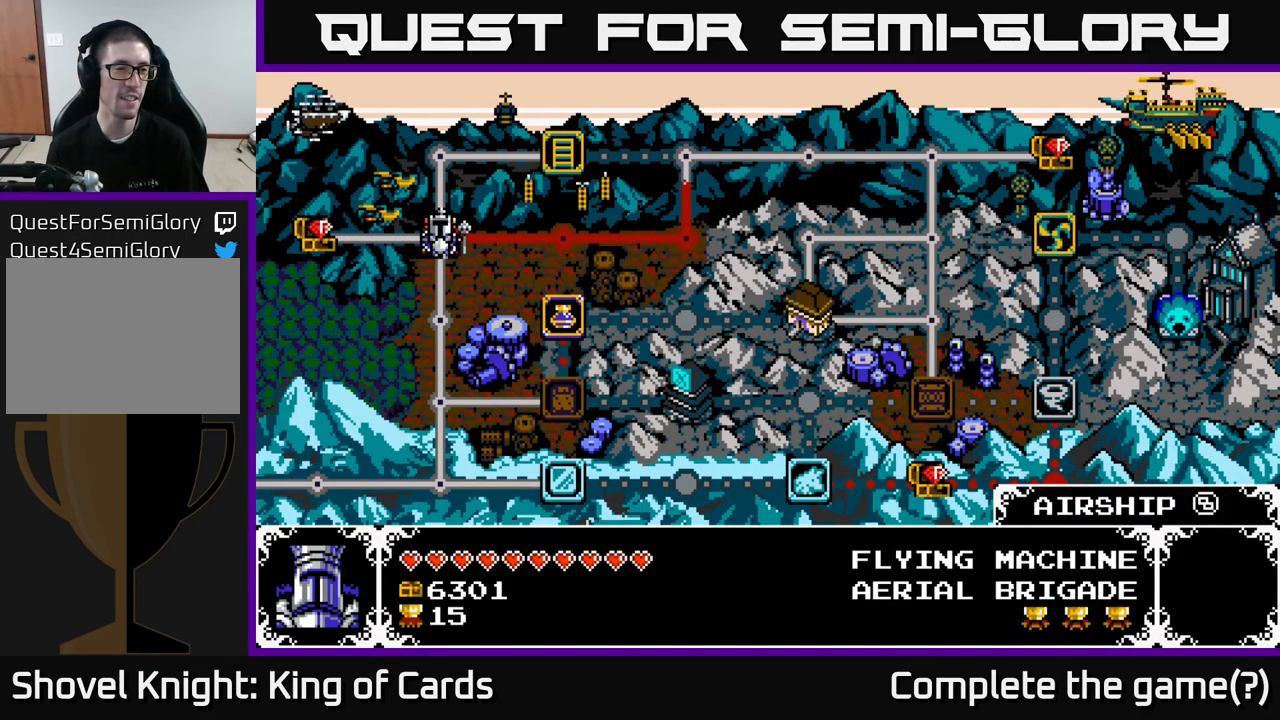
Gameplay with a controller (Xbox layout); each line is a JSON object with the inputs held at the frame after it. "events" lists button and stick changes between this image and that frame as [ms after this image, input, new state], when the widget could be followed in between. Not read: left_stick.
{"buttons": [], "right_stick": "center", "events": [[250, "DPAD_LEFT", "down"], [367, "DPAD_LEFT", "up"]]}
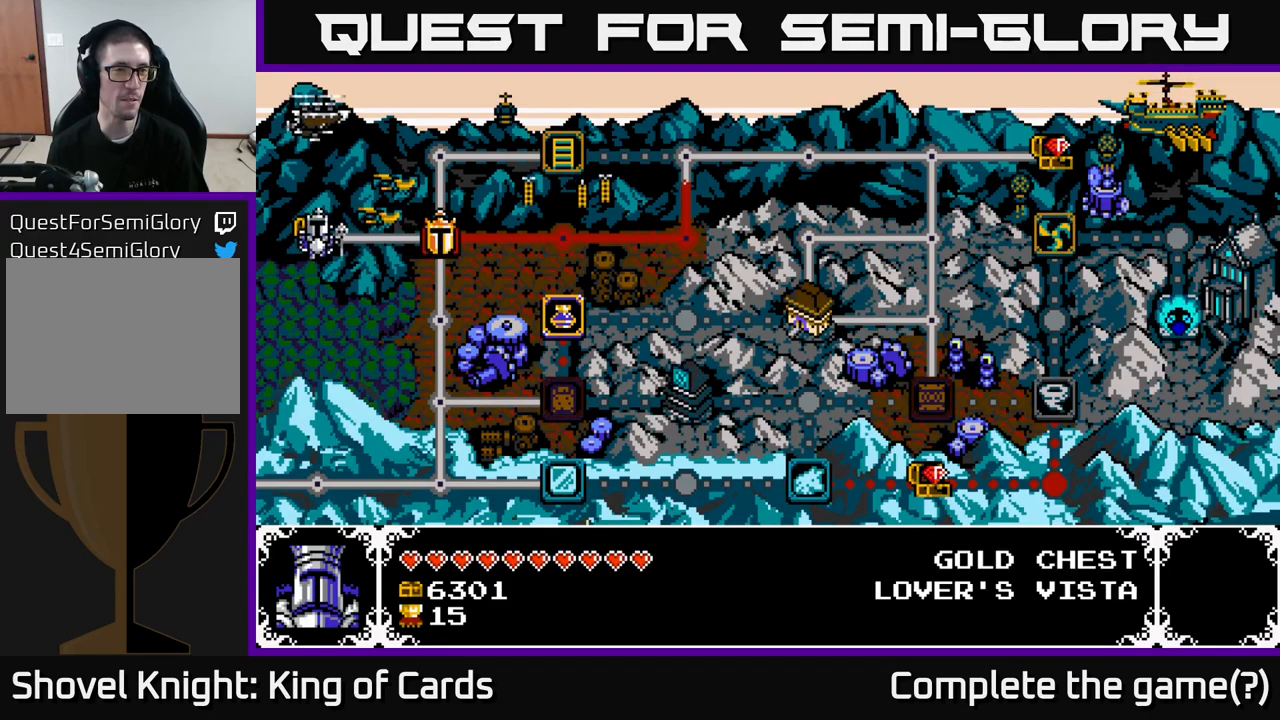
{"buttons": [], "right_stick": "center", "events": [[234, "A", "down"], [317, "A", "up"]]}
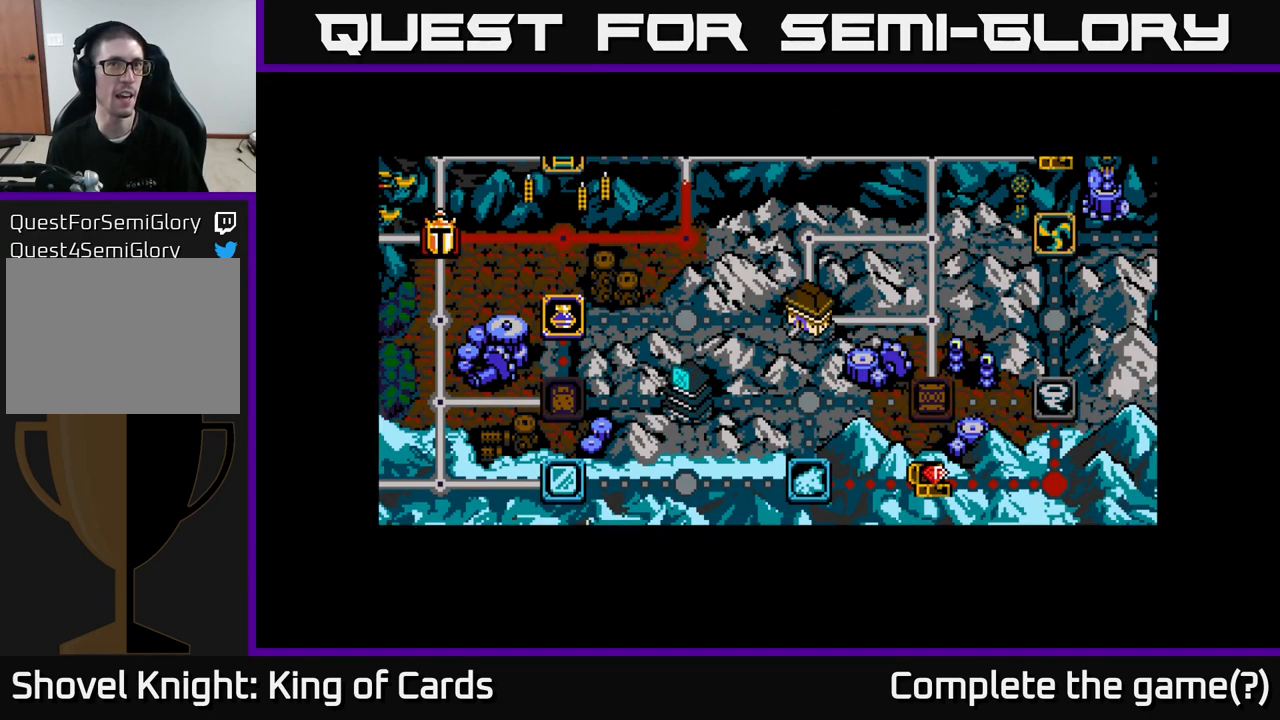
{"buttons": [], "right_stick": "center", "events": []}
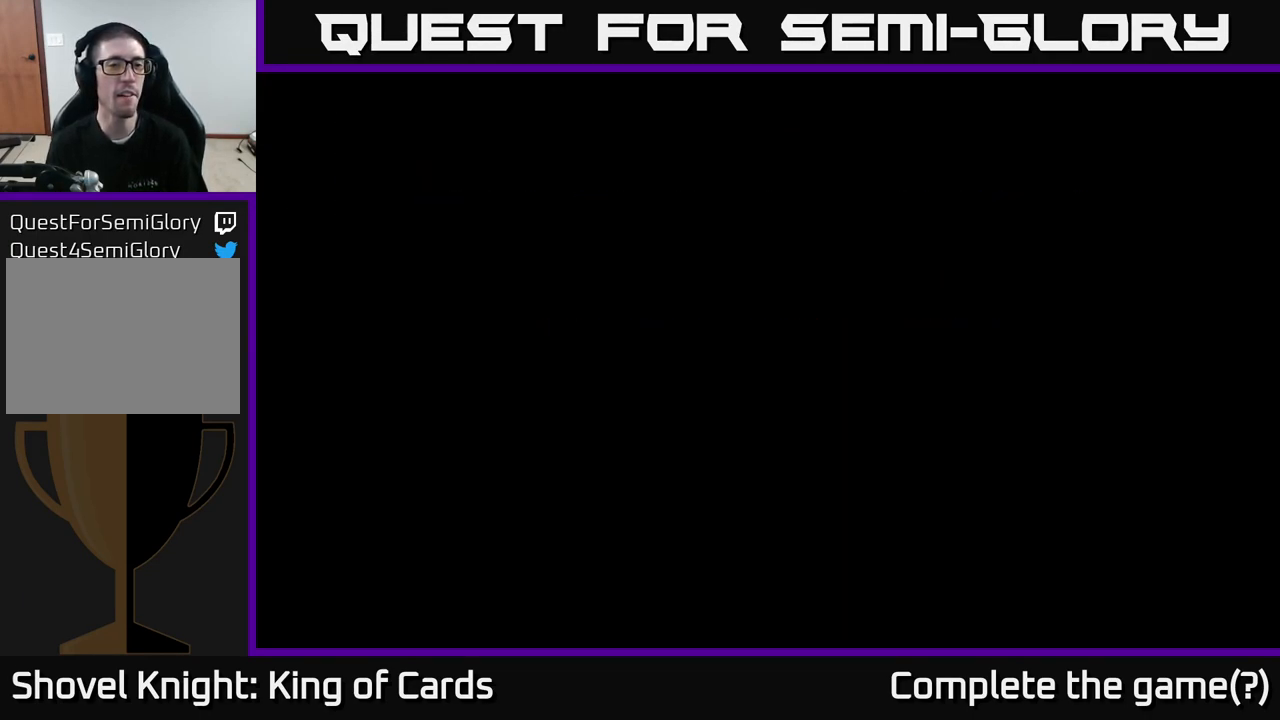
{"buttons": [], "right_stick": "center", "events": []}
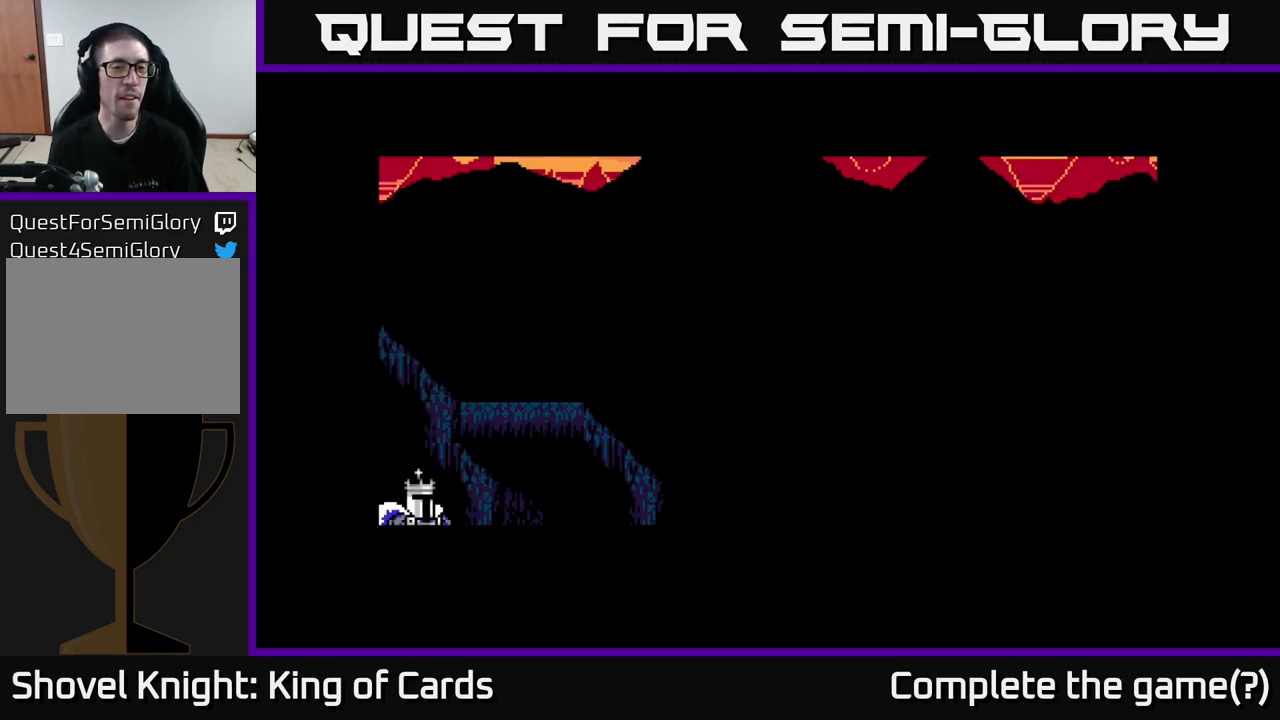
{"buttons": [], "right_stick": "center", "events": []}
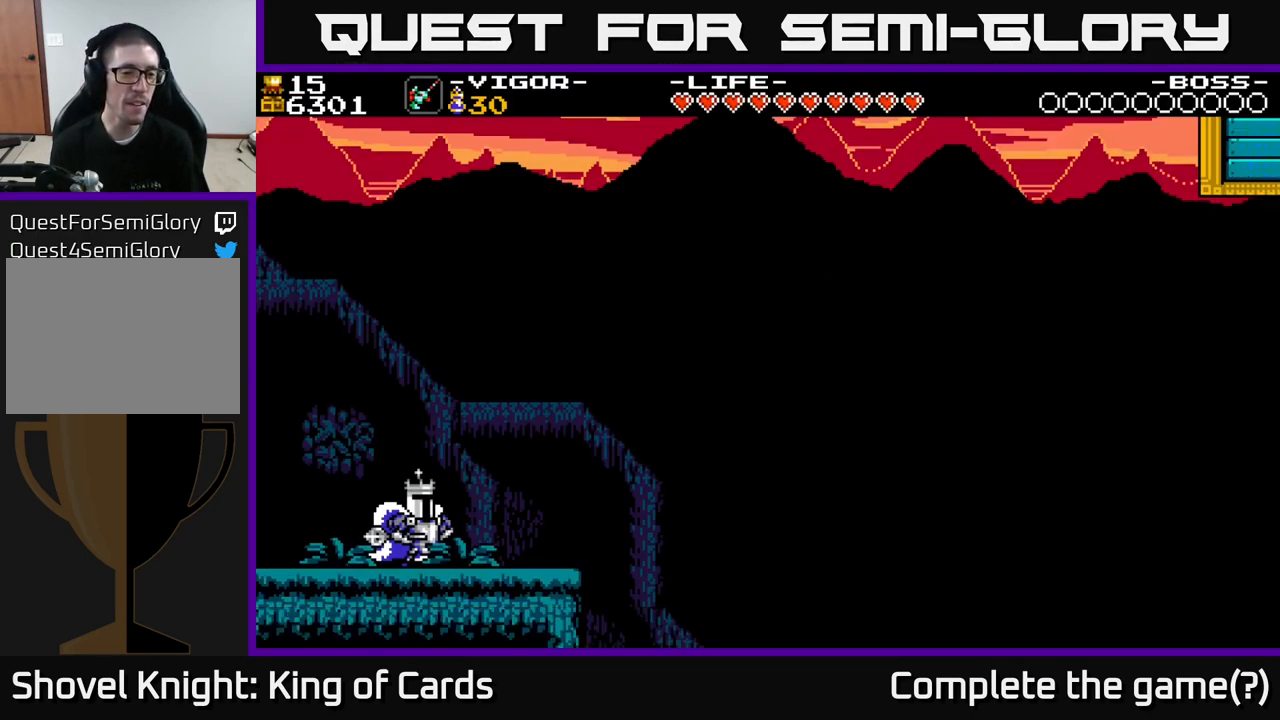
{"buttons": ["DPAD_RIGHT"], "right_stick": "center", "events": [[434, "DPAD_RIGHT", "down"]]}
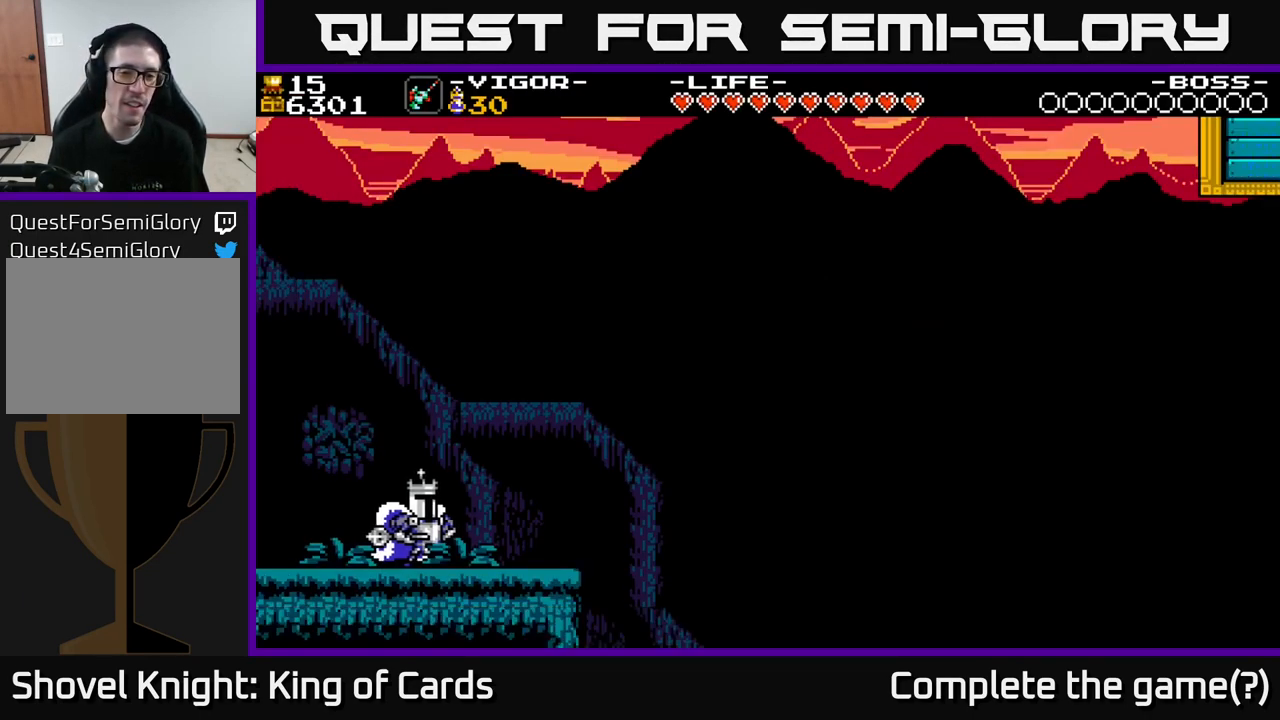
{"buttons": [], "right_stick": "center", "events": [[467, "DPAD_RIGHT", "up"]]}
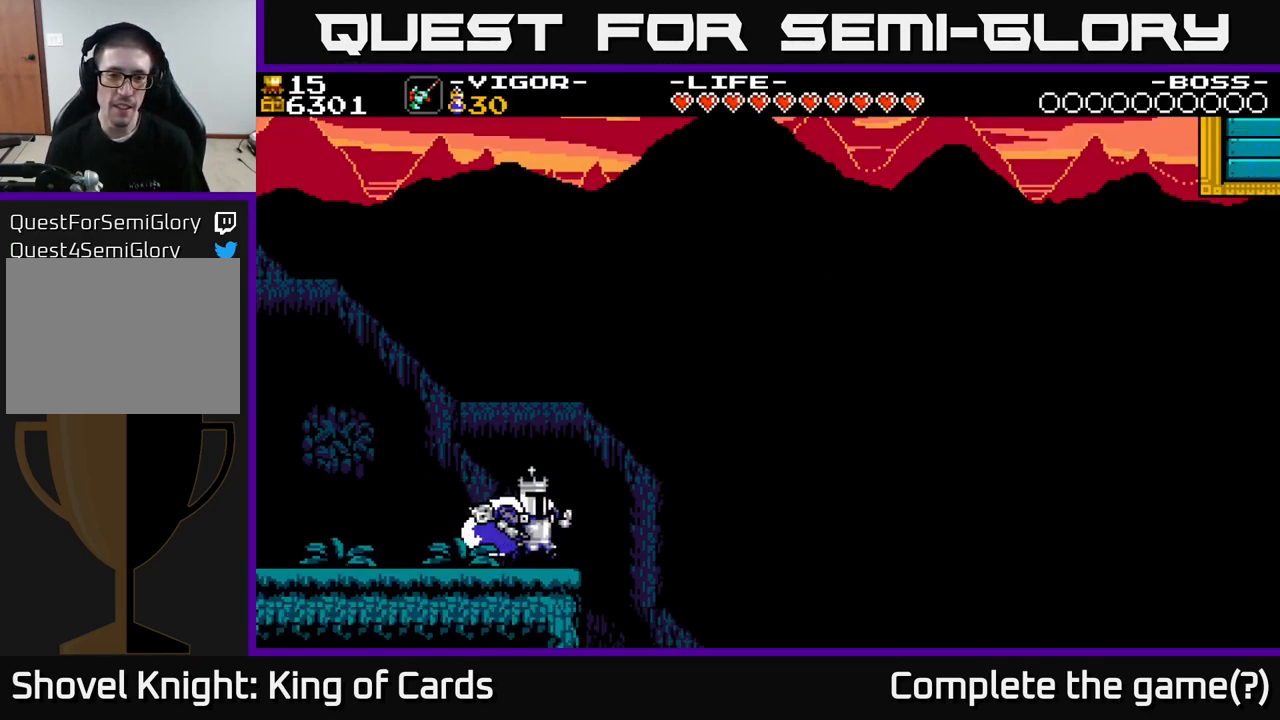
{"buttons": [], "right_stick": "center", "events": []}
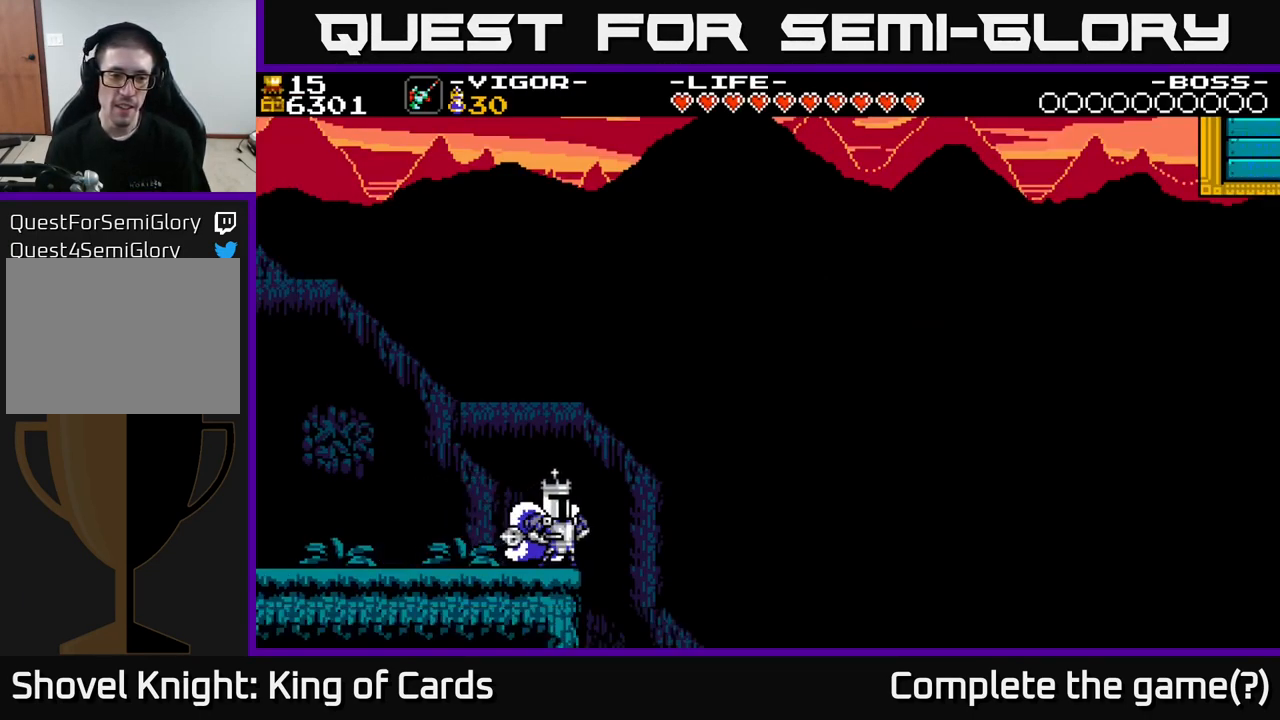
{"buttons": [], "right_stick": "center", "events": []}
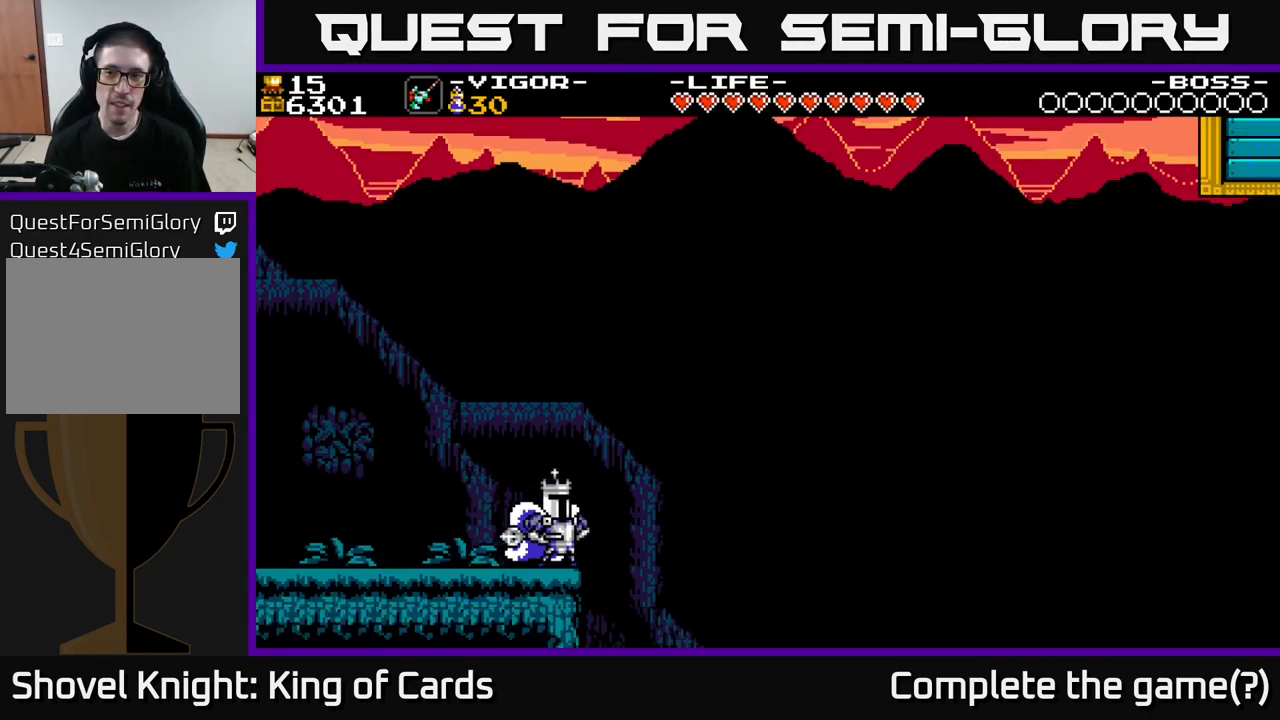
{"buttons": [], "right_stick": "center", "events": []}
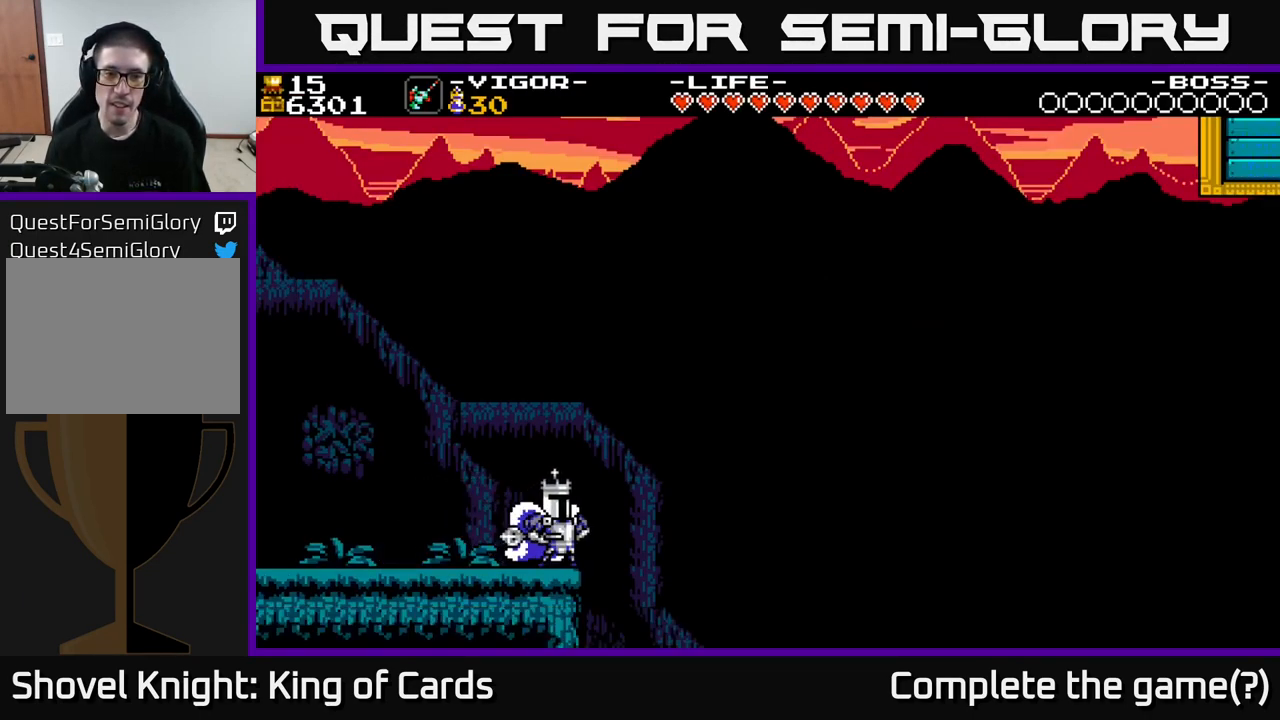
{"buttons": ["DPAD_RIGHT"], "right_stick": "center", "events": [[467, "DPAD_RIGHT", "down"]]}
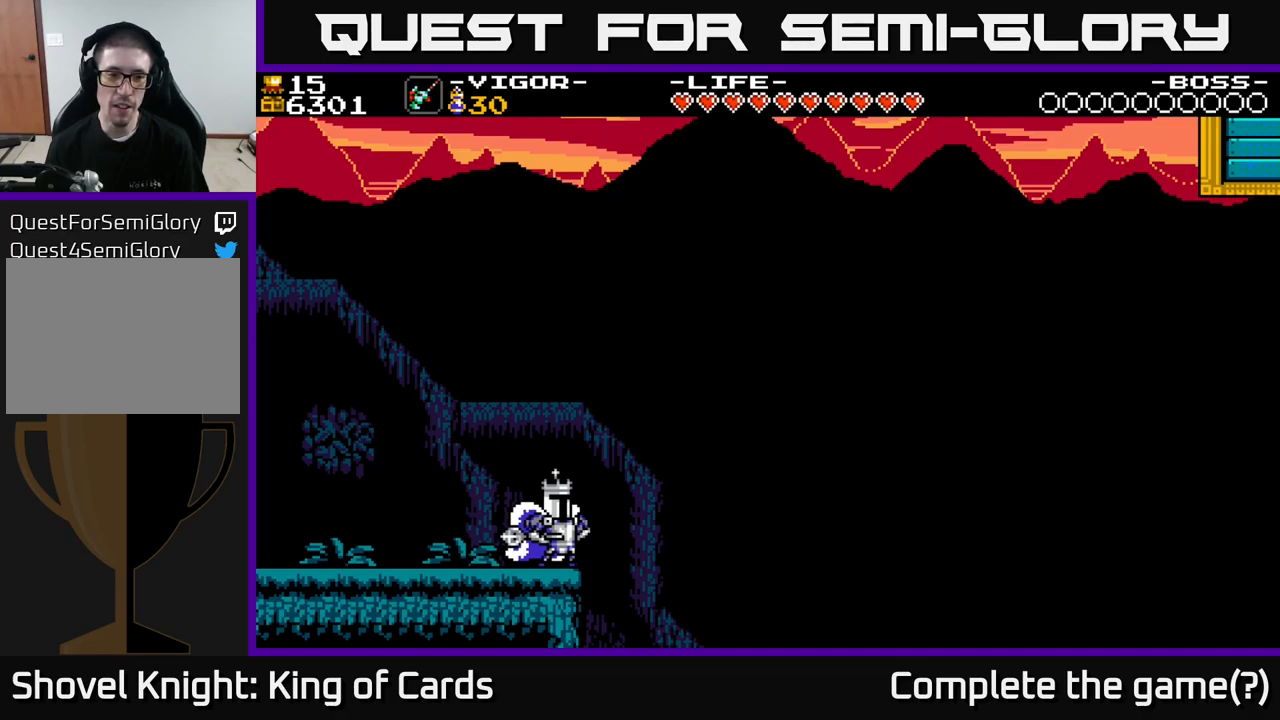
{"buttons": ["A"], "right_stick": "center", "events": [[150, "A", "down"], [467, "DPAD_RIGHT", "up"]]}
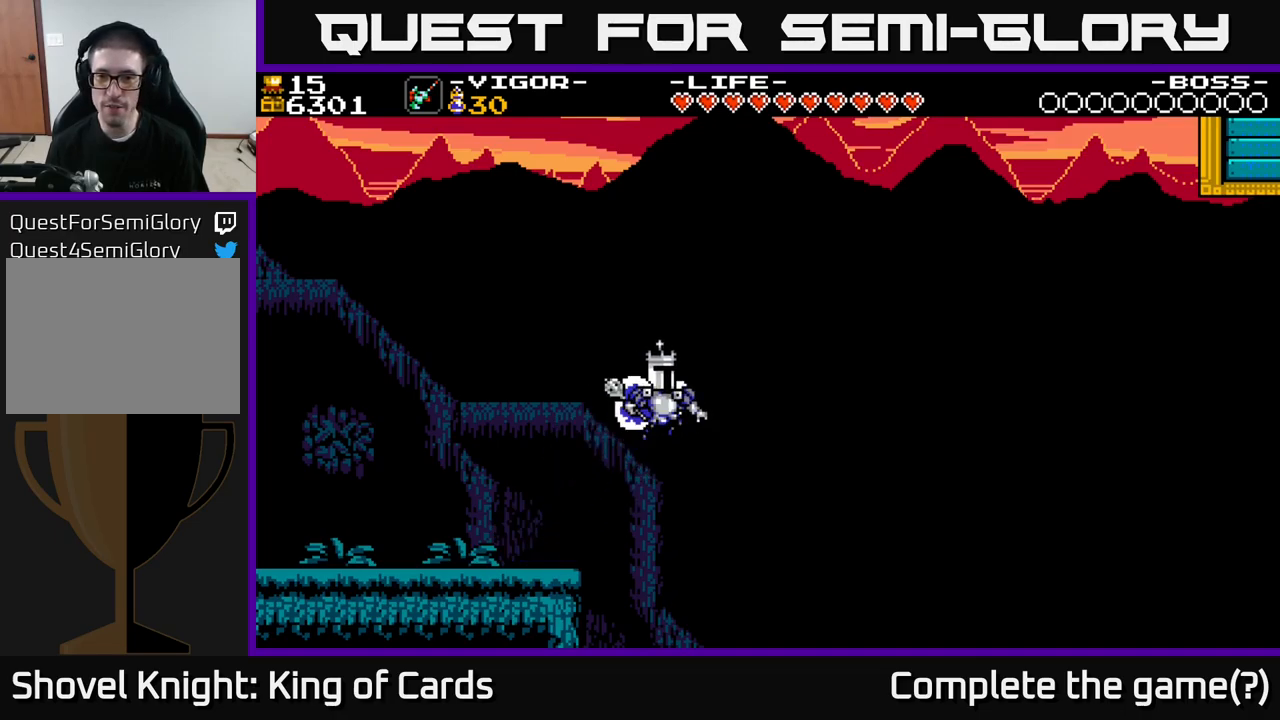
{"buttons": ["DPAD_LEFT"], "right_stick": "center", "events": [[33, "DPAD_LEFT", "down"], [100, "A", "up"]]}
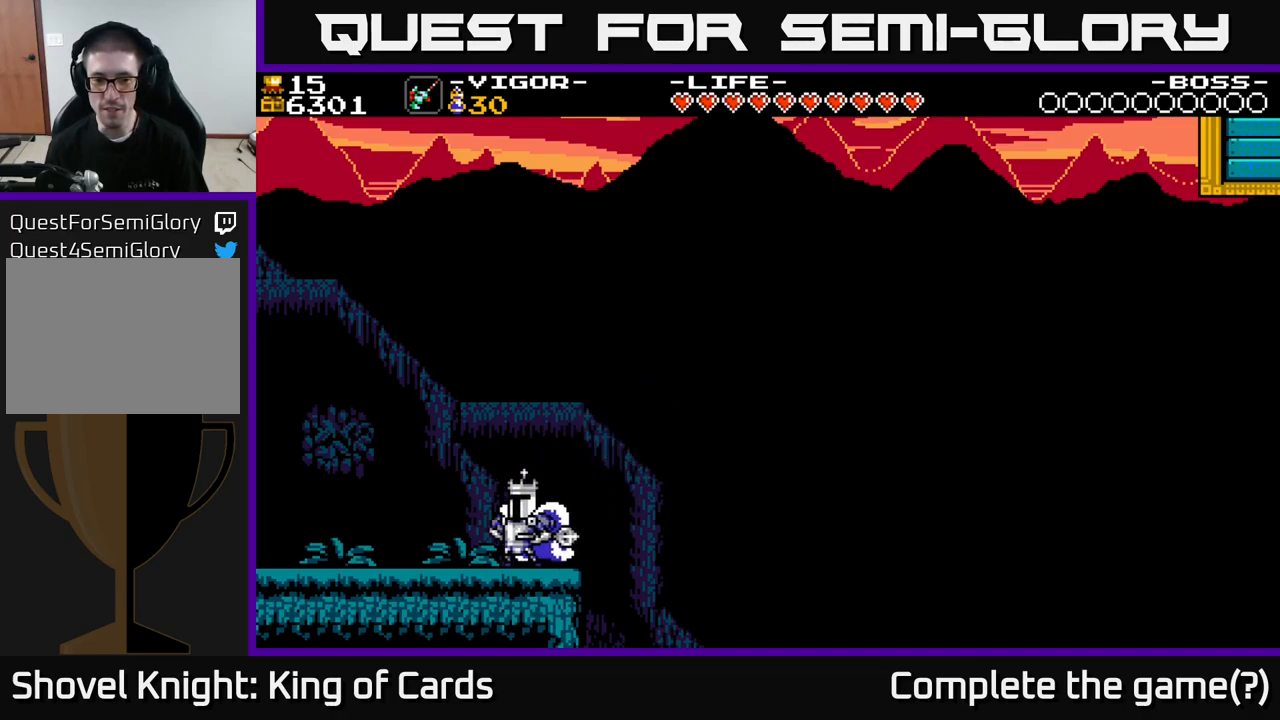
{"buttons": [], "right_stick": "center", "events": [[83, "DPAD_LEFT", "up"], [150, "DPAD_RIGHT", "down"], [250, "DPAD_RIGHT", "up"]]}
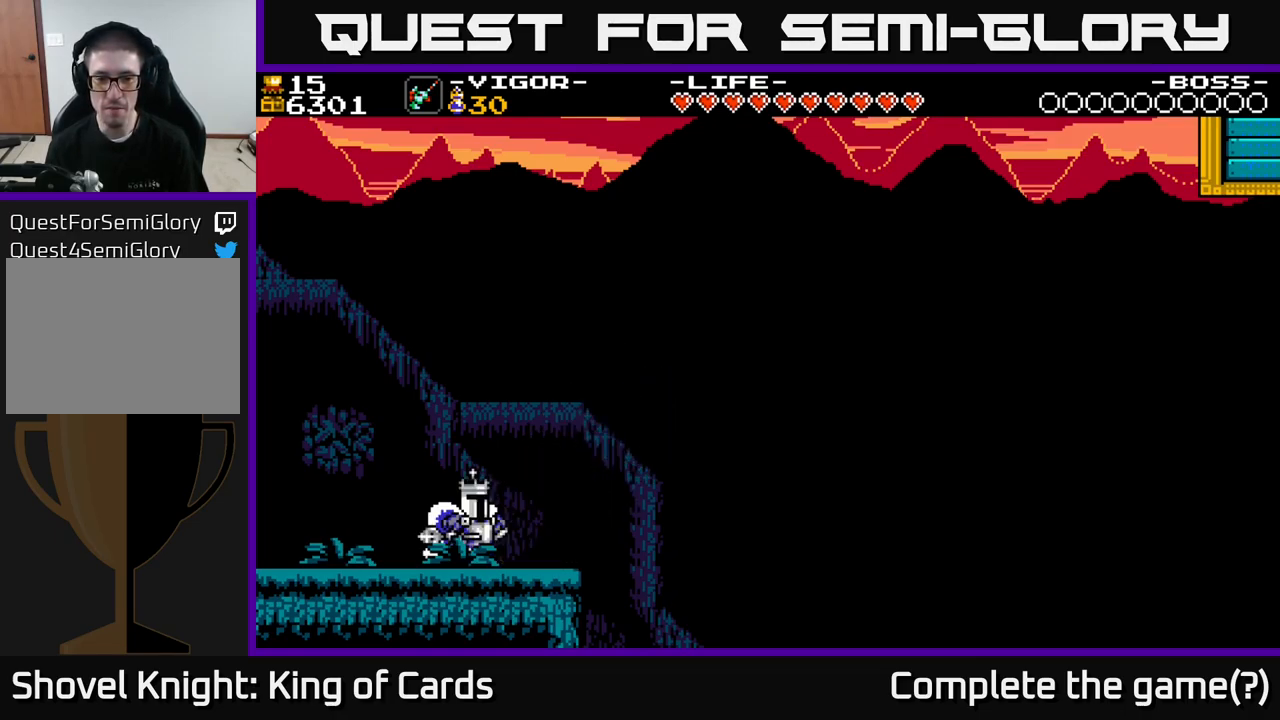
{"buttons": [], "right_stick": "center", "events": []}
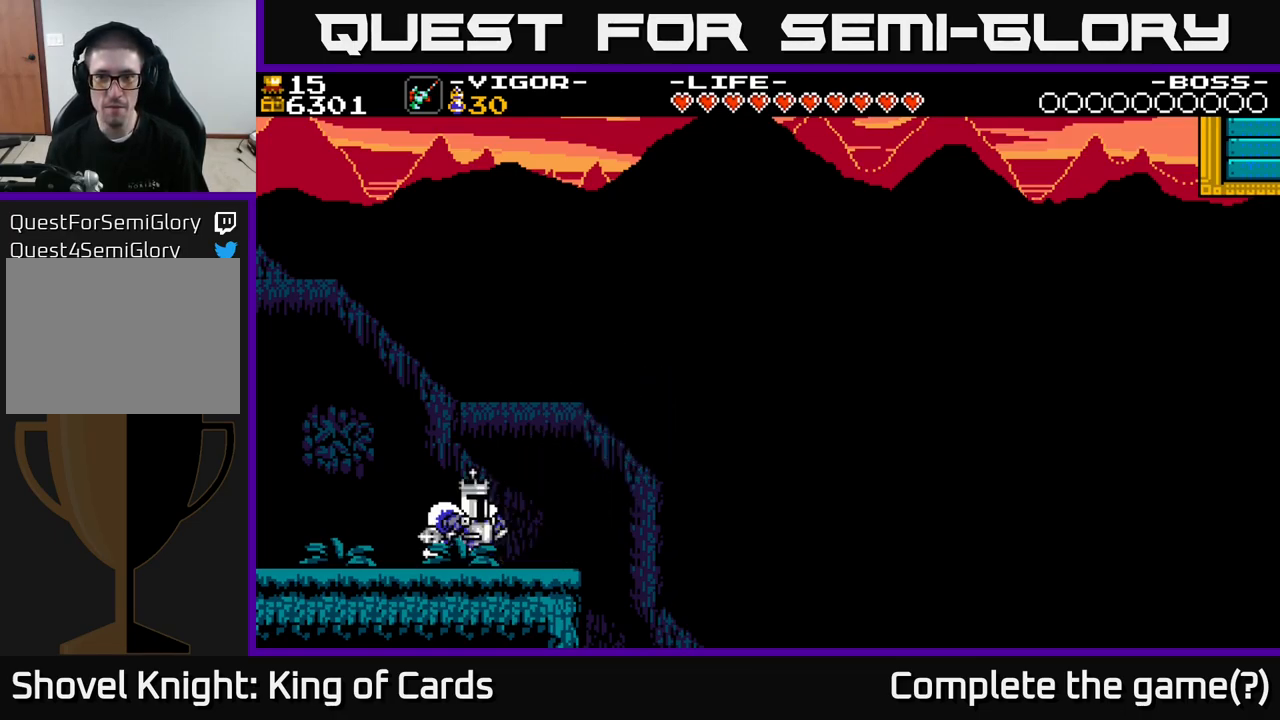
{"buttons": [], "right_stick": "center", "events": []}
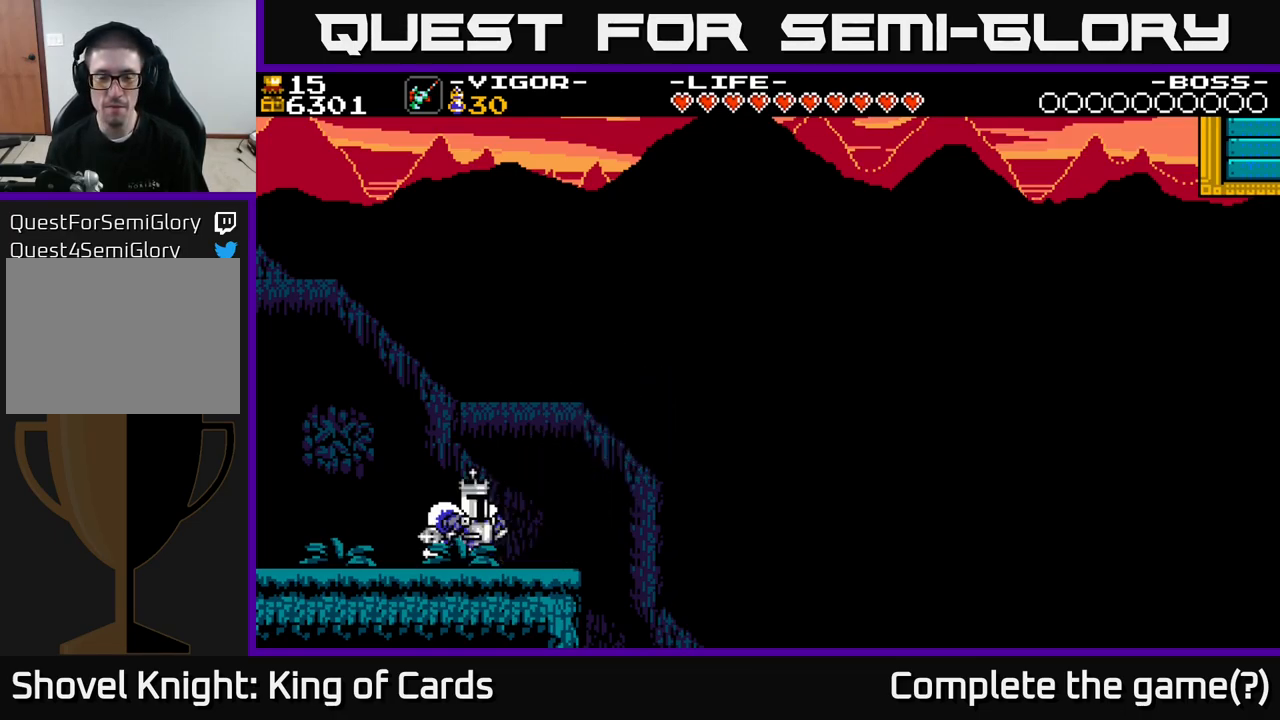
{"buttons": [], "right_stick": "center", "events": []}
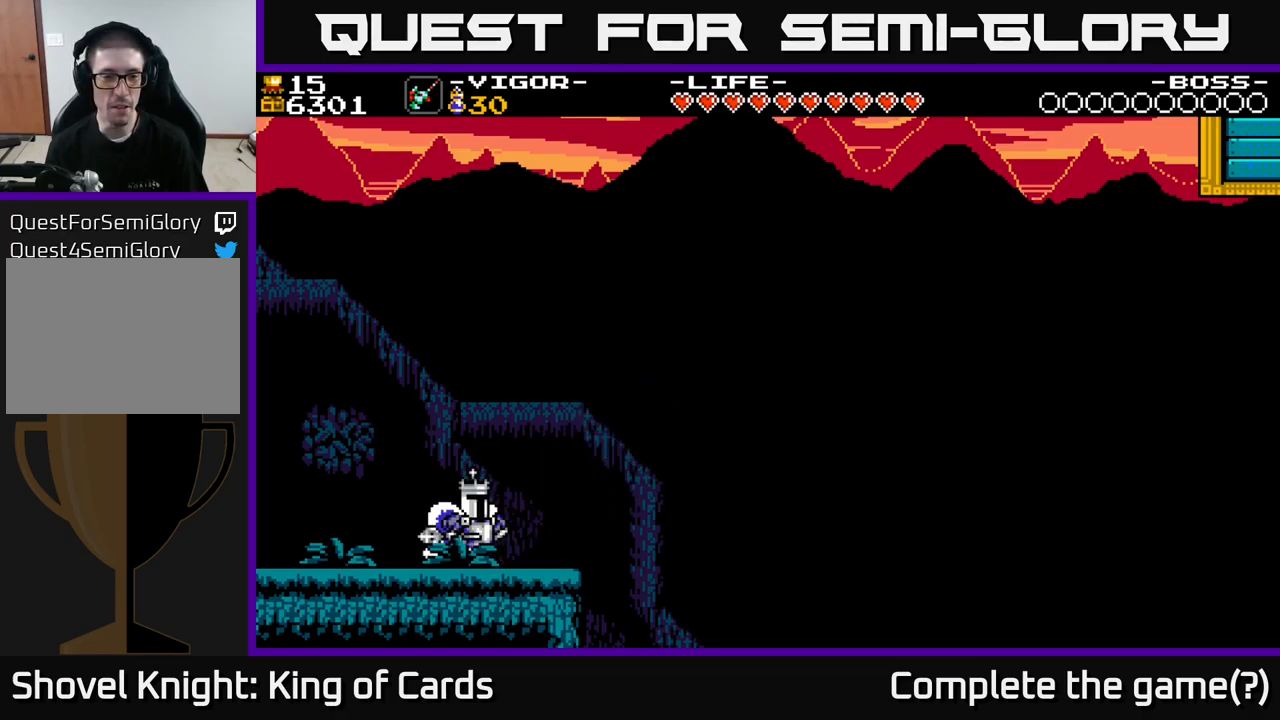
{"buttons": ["START"], "right_stick": "center", "events": [[383, "START", "down"]]}
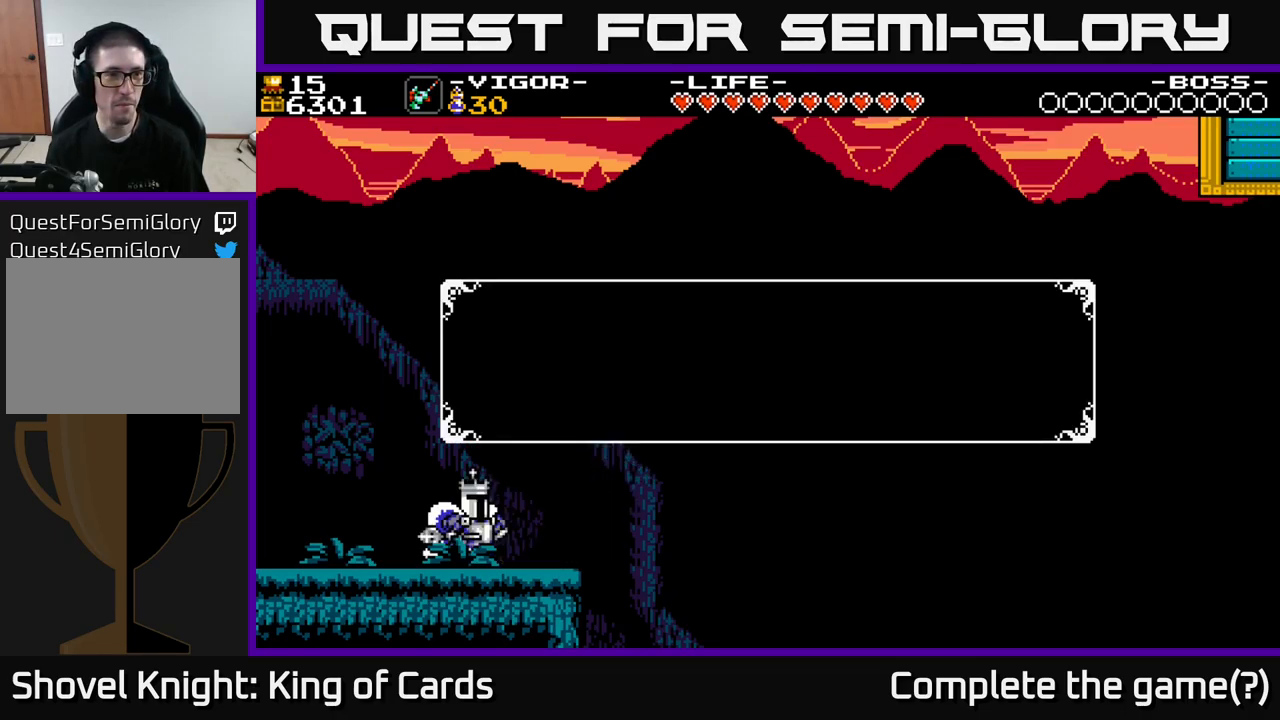
{"buttons": ["START"], "right_stick": "center", "events": [[83, "START", "up"], [467, "START", "down"]]}
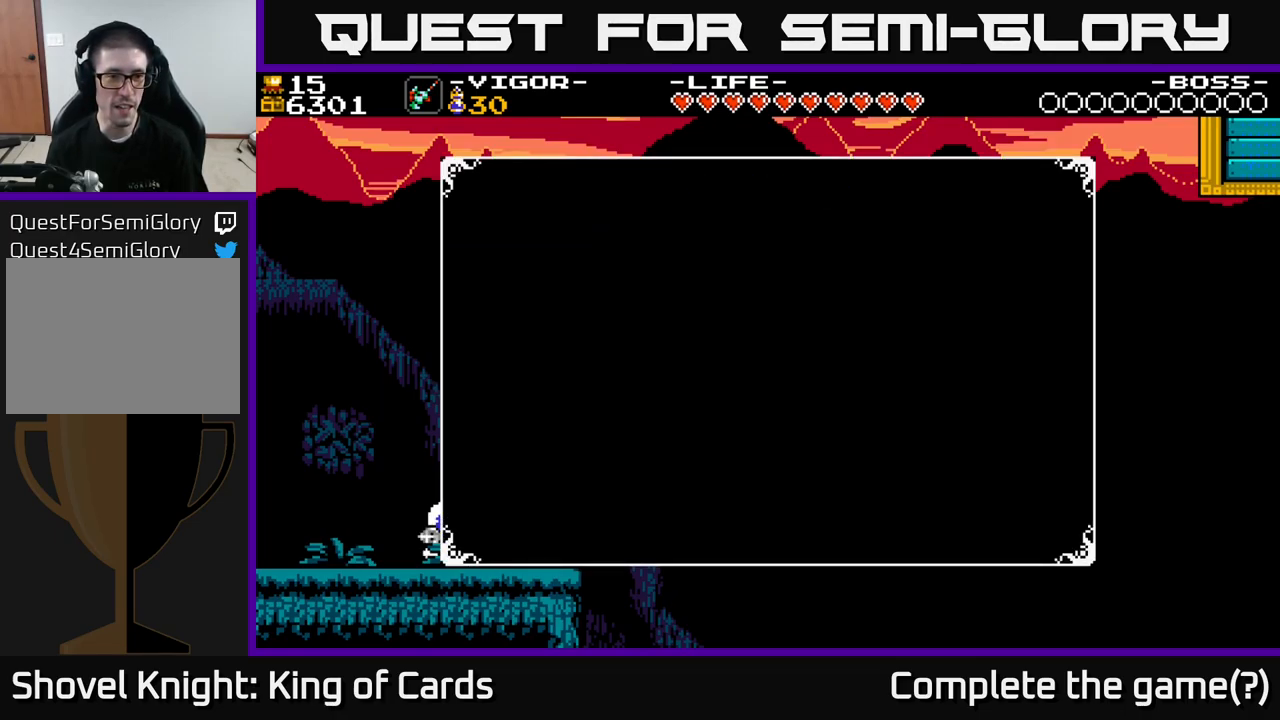
{"buttons": ["L1"], "right_stick": "center", "events": [[67, "START", "up"], [433, "L1", "down"]]}
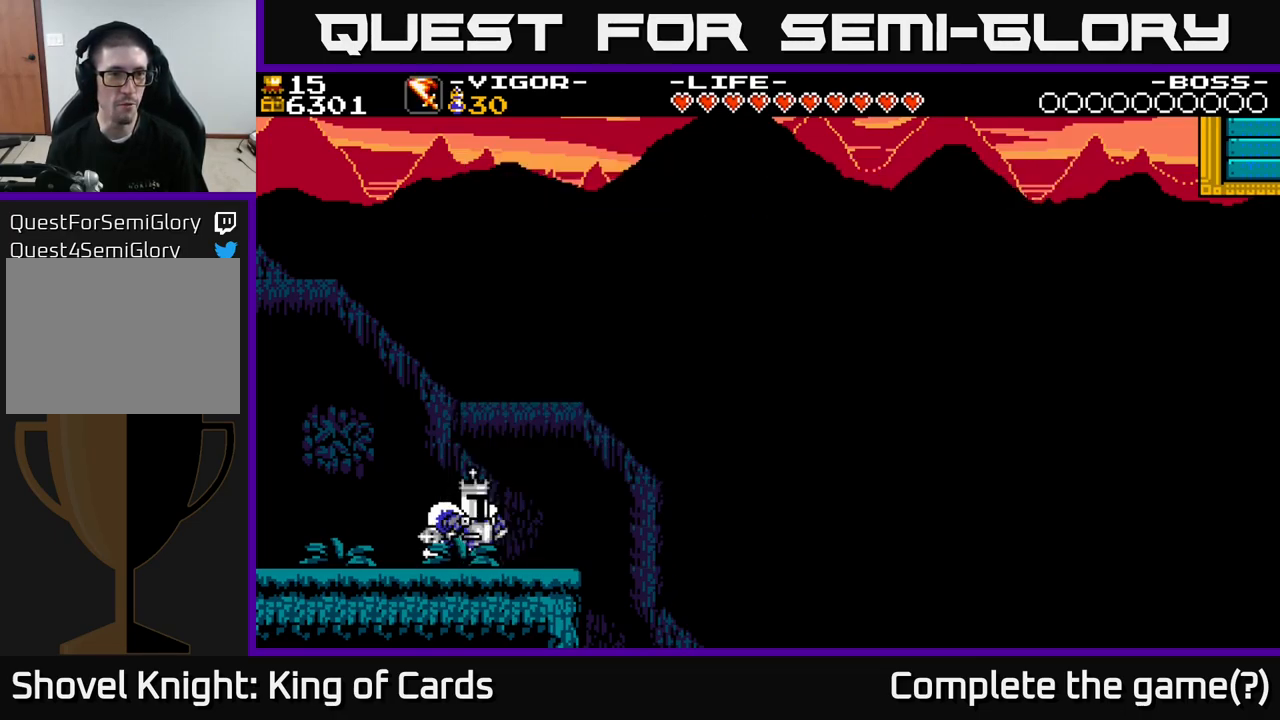
{"buttons": [], "right_stick": "center", "events": [[17, "L1", "up"], [150, "L1", "down"], [299, "L1", "up"]]}
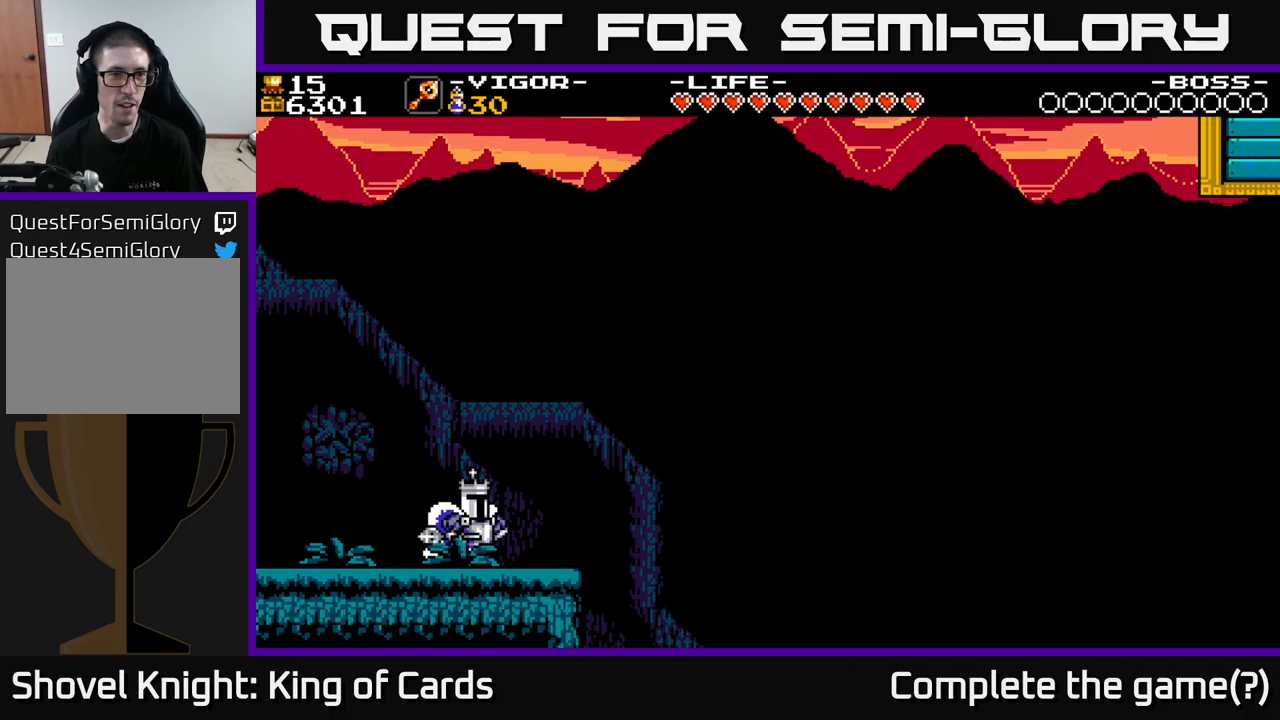
{"buttons": [], "right_stick": "center", "events": [[200, "L1", "down"], [317, "L1", "up"]]}
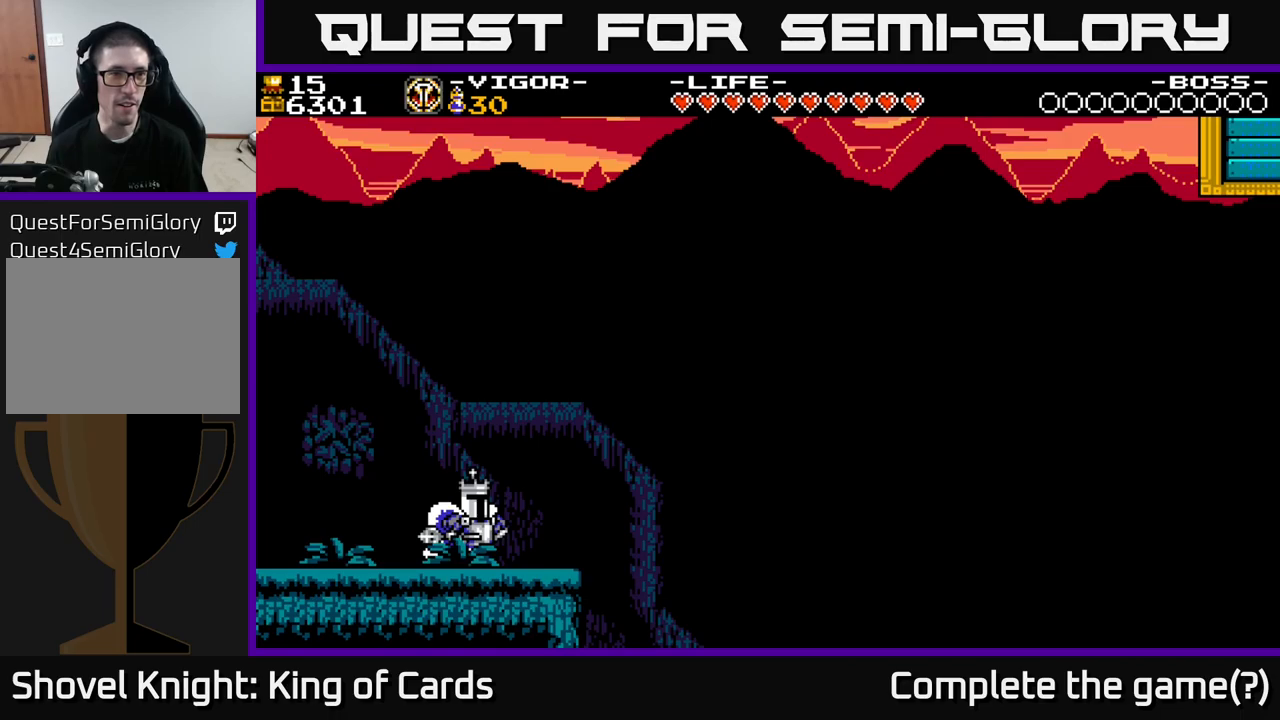
{"buttons": ["DPAD_LEFT"], "right_stick": "center", "events": [[217, "R1", "down"], [283, "DPAD_LEFT", "down"], [317, "R1", "up"]]}